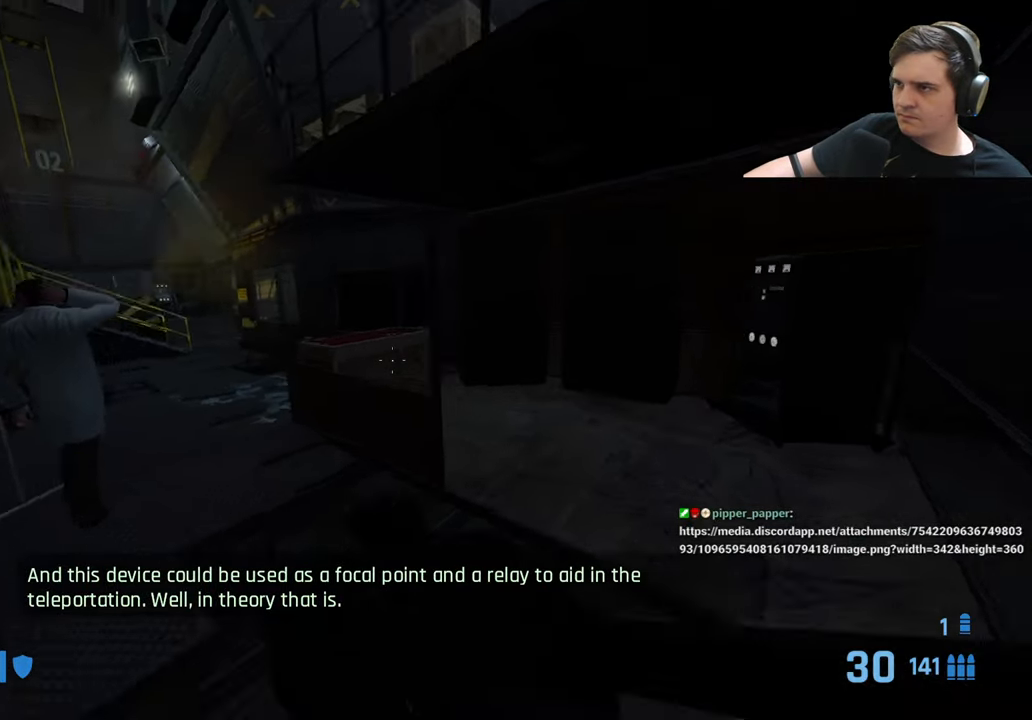
Gameplay with keyboard and mouse; each line is a JSON object with the keys held at the frame after it. "events" lists presses ("down") and releases ("up") of "1", "2", "3", "4", "5", "a", "alt", "c", "caps_lock", "ctrl", "d", "e", "f", "g", "q", "r", "s", "shift", "t", "tab", "v", "w", "x" and "z" between this image and that frame as [ms after this image, input, new state], when the widget could be followed in between. No other keys are recorded. Mouse buttons are not recorded. Not read: mouse_move.
{"keys": ["1", "w"], "events": [[150, "w", "up"], [183, "d", "up"], [433, "1", "down"], [467, "w", "down"]]}
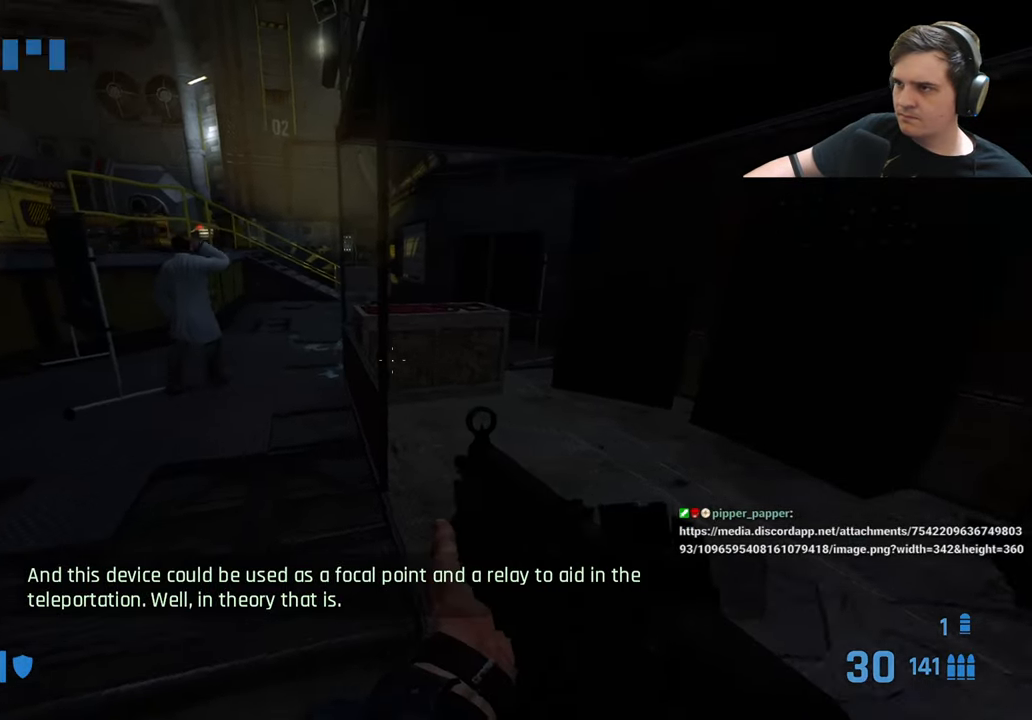
{"keys": ["a", "w"], "events": [[17, "1", "up"], [67, "d", "down"], [150, "w", "up"], [300, "w", "down"], [350, "d", "up"], [383, "a", "down"]]}
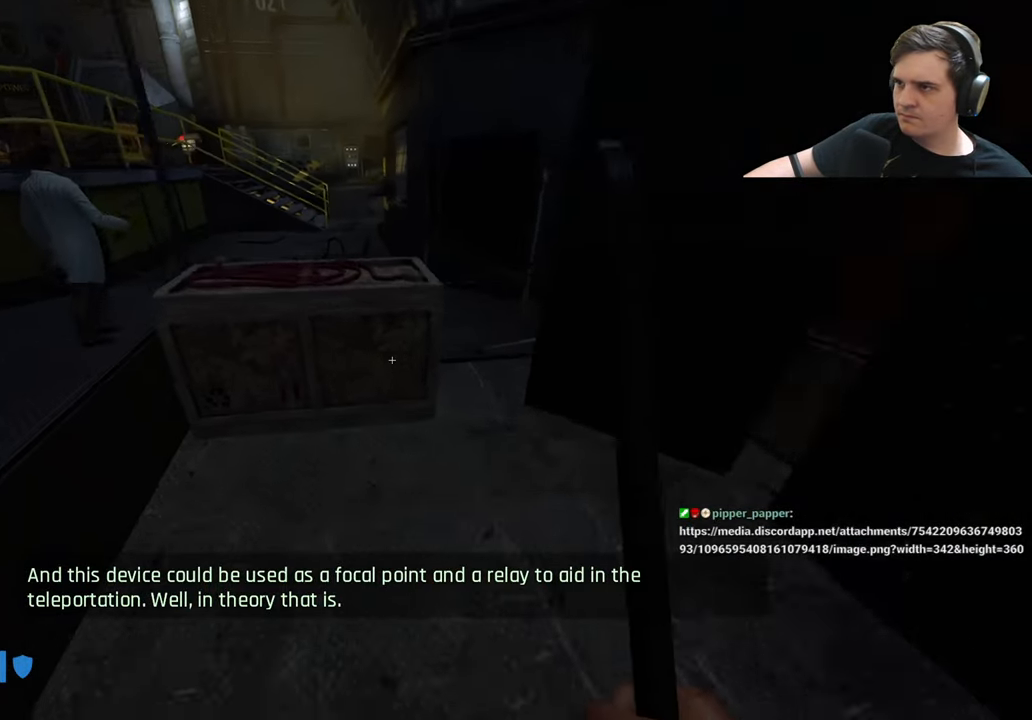
{"keys": ["w"], "events": [[33, "a", "up"], [83, "w", "up"], [450, "w", "down"]]}
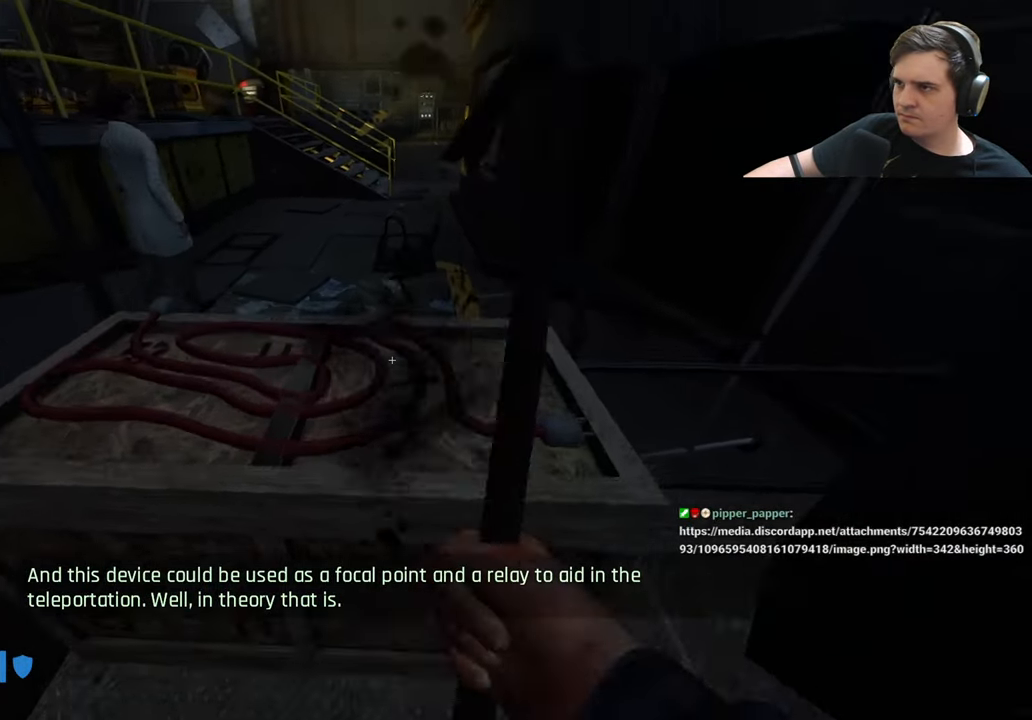
{"keys": ["a", "ctrl", "w"], "events": [[50, "ctrl", "down"], [383, "a", "down"]]}
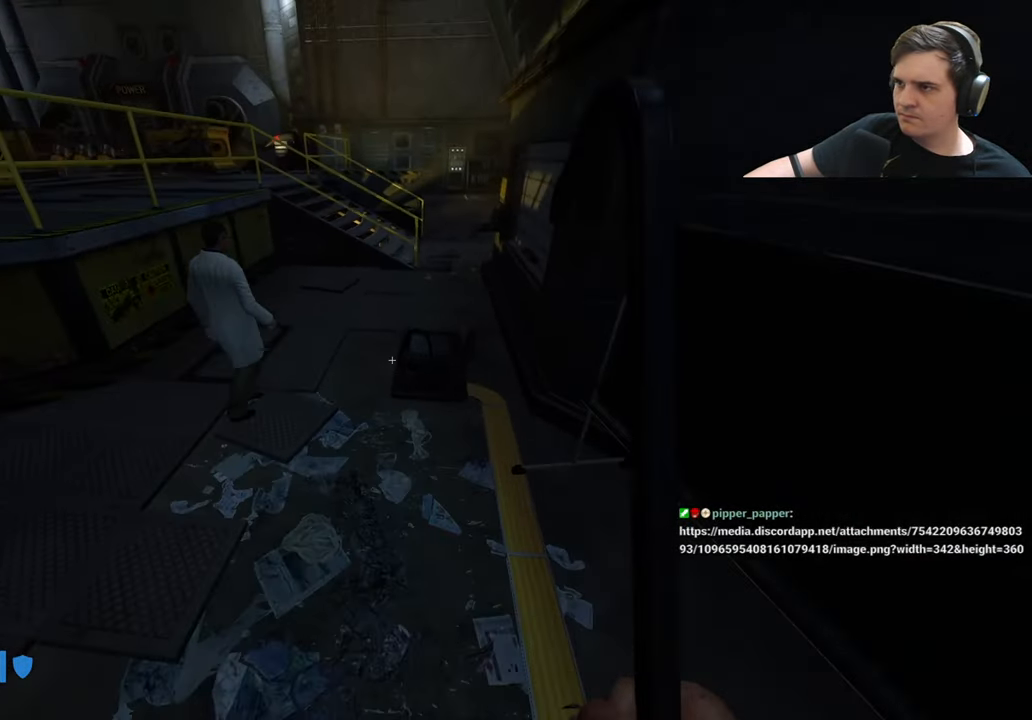
{"keys": ["w"], "events": [[67, "a", "up"], [200, "3", "down"], [250, "w", "up"], [350, "3", "up"], [433, "ctrl", "up"], [483, "w", "down"]]}
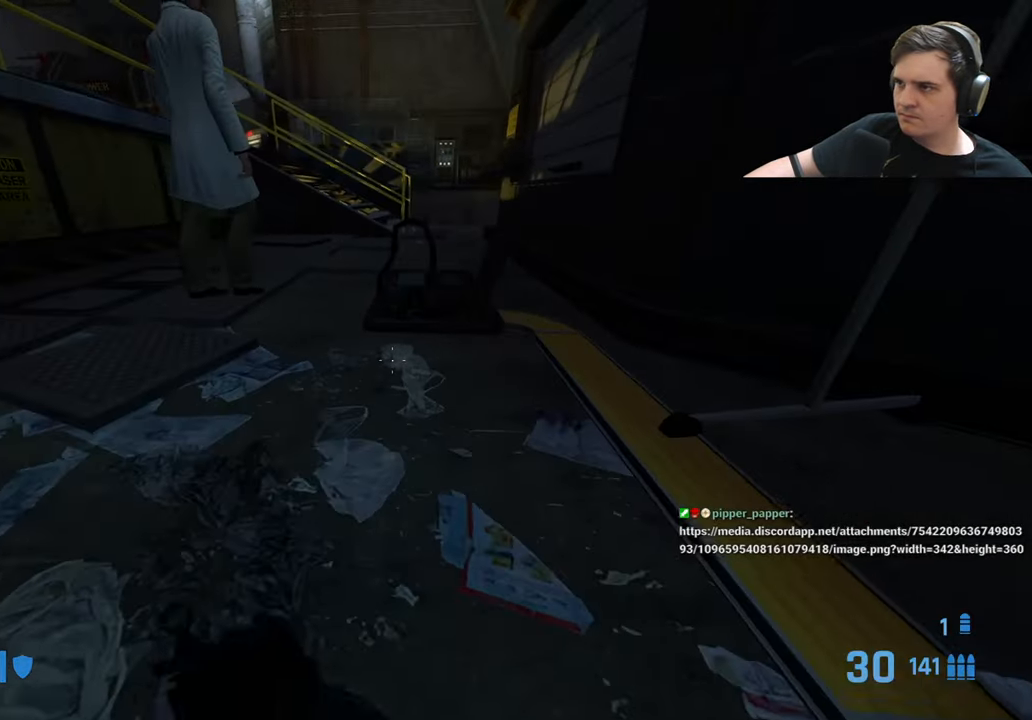
{"keys": [], "events": [[133, "w", "up"]]}
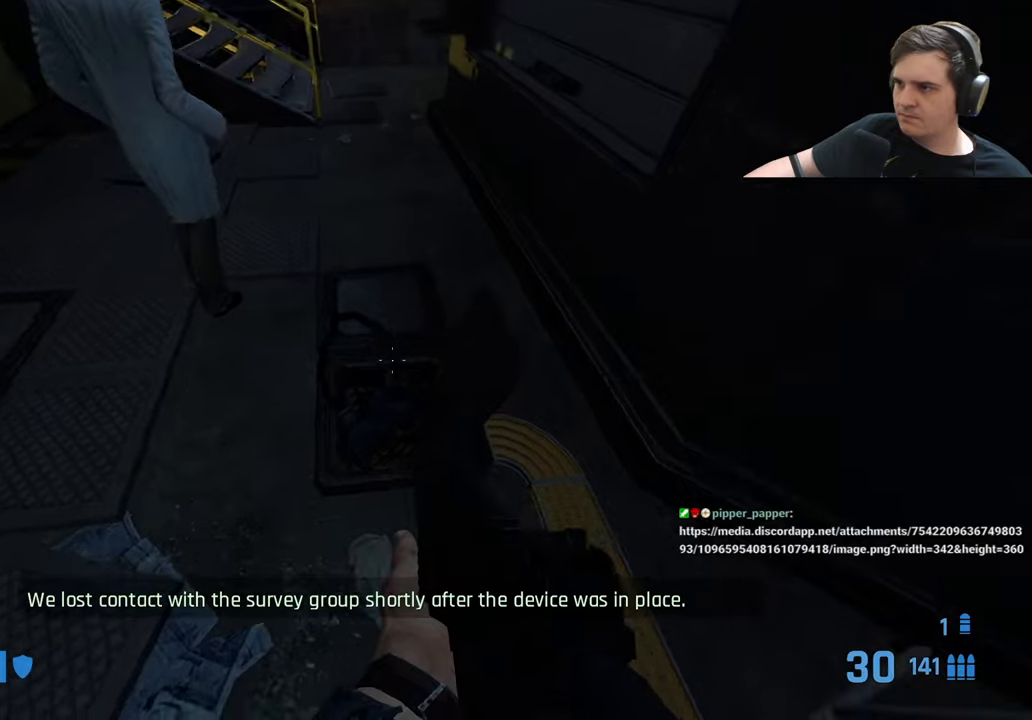
{"keys": [], "events": [[66, "e", "down"], [150, "e", "up"]]}
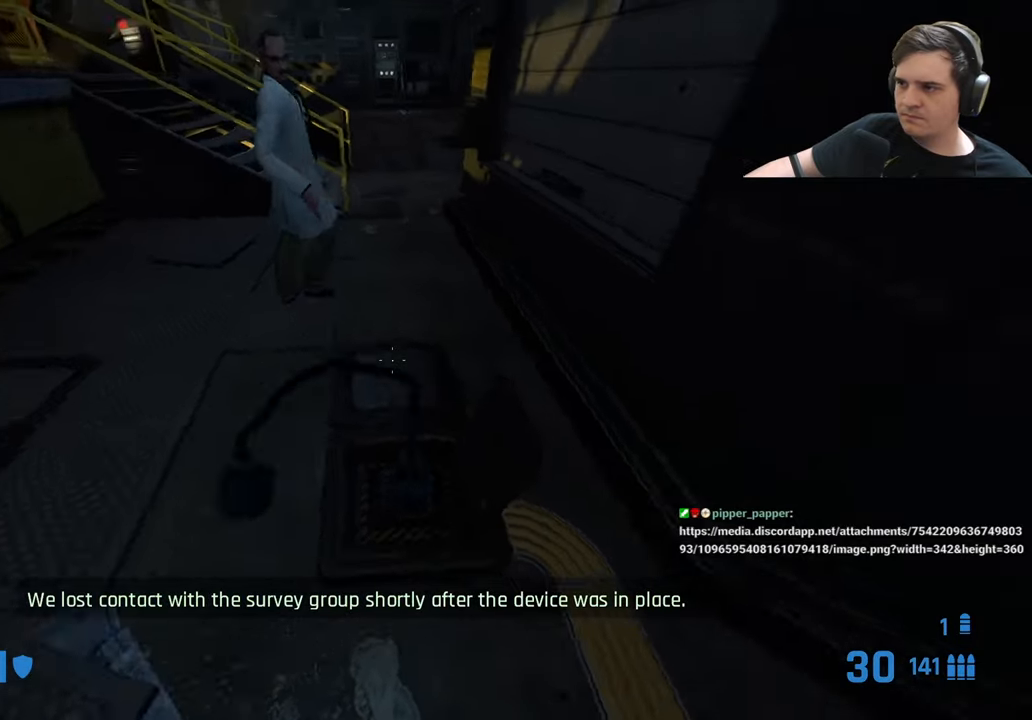
{"keys": [], "events": []}
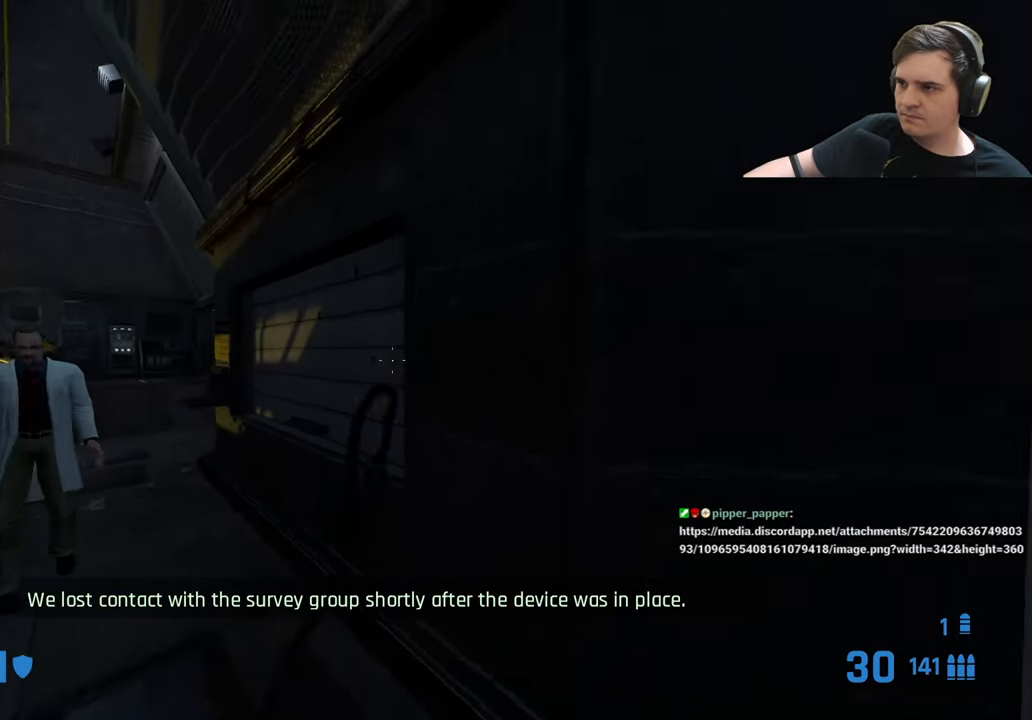
{"keys": [], "events": []}
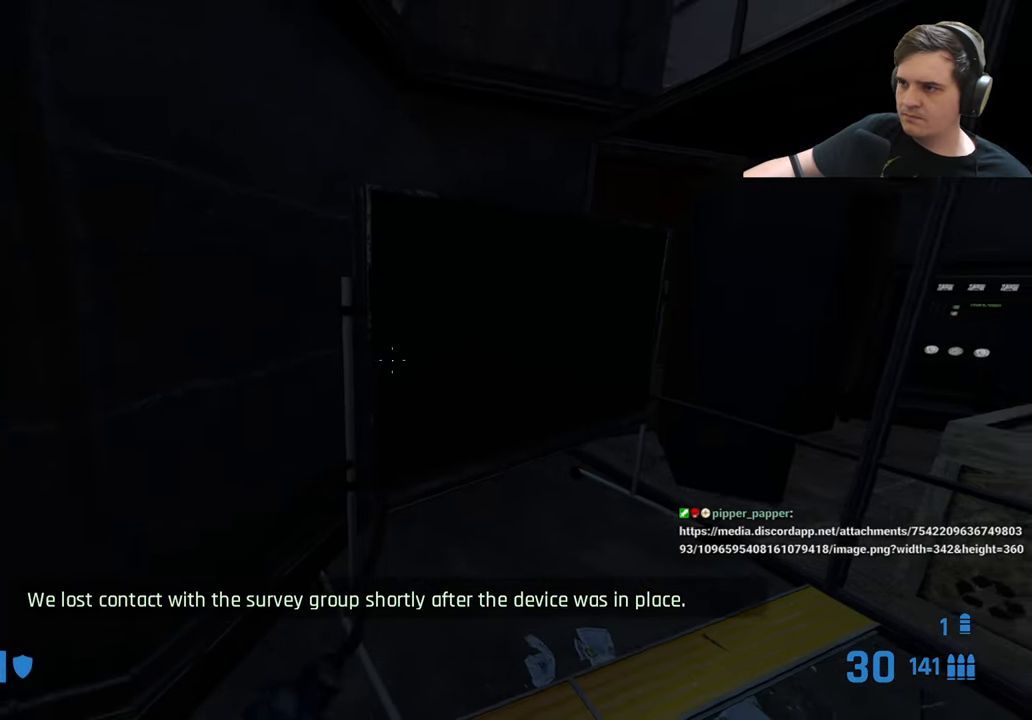
{"keys": [], "events": []}
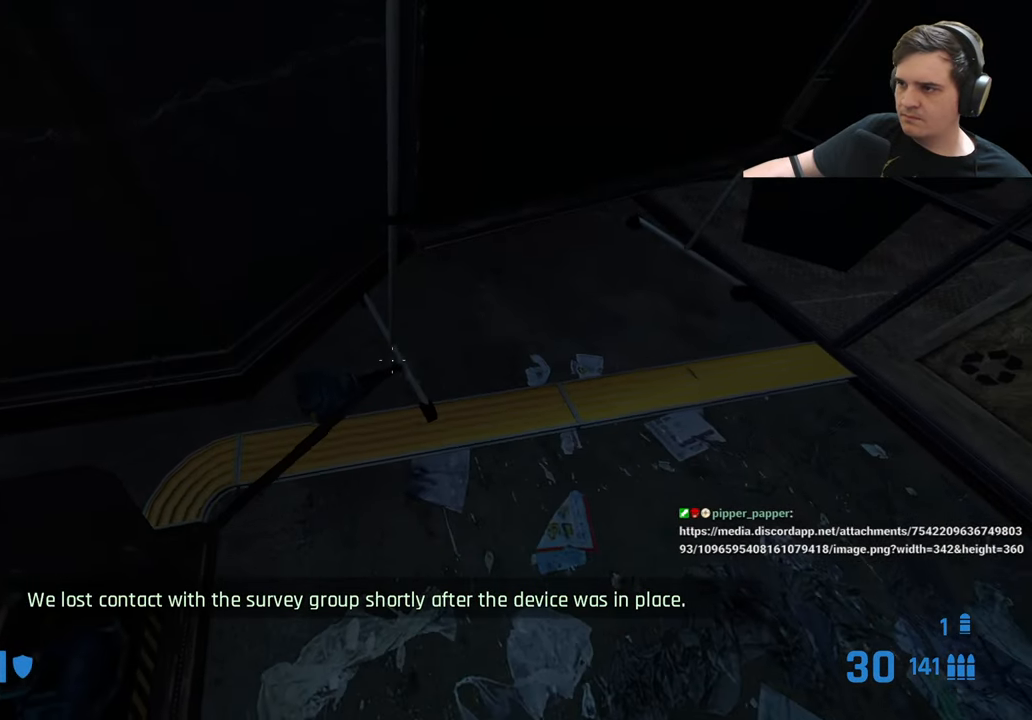
{"keys": [], "events": []}
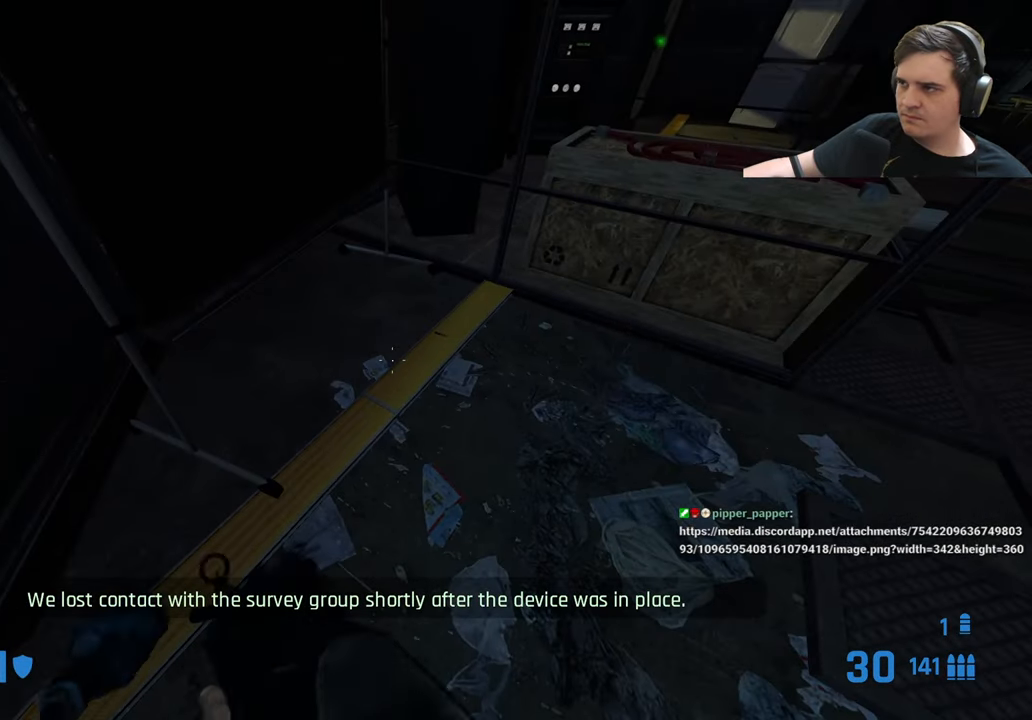
{"keys": [], "events": []}
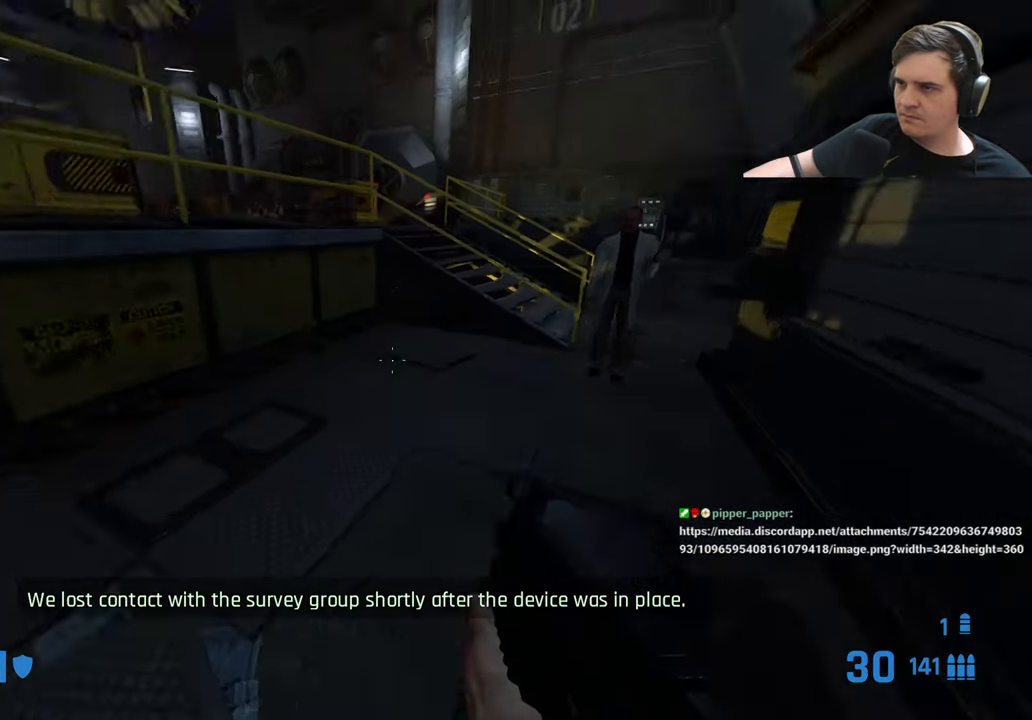
{"keys": [], "events": []}
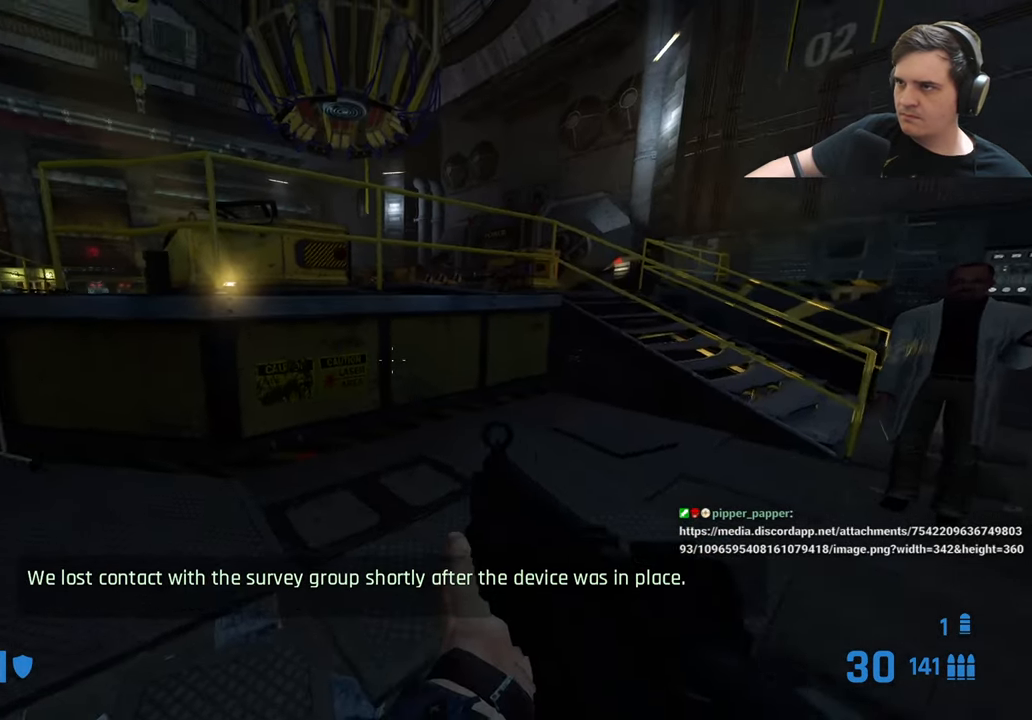
{"keys": ["d", "w"], "events": [[366, "w", "down"], [400, "q", "down"], [450, "q", "up"], [500, "d", "down"]]}
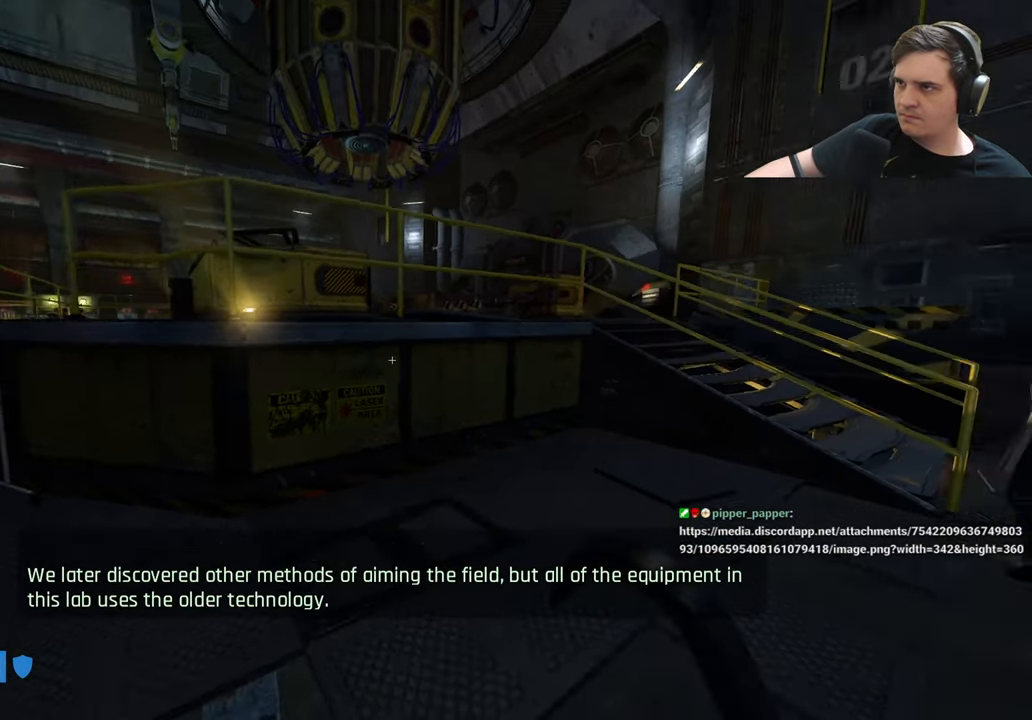
{"keys": [], "events": [[100, "q", "down"], [150, "d", "up"], [183, "q", "up"], [183, "w", "up"]]}
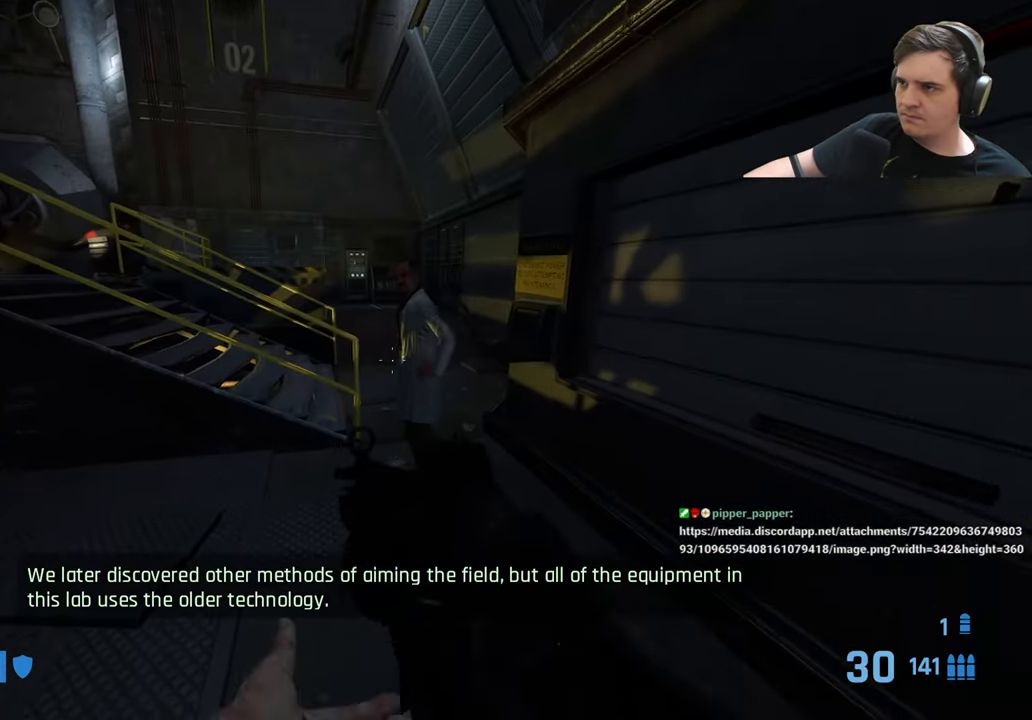
{"keys": [], "events": [[16, "d", "down"], [66, "d", "up"]]}
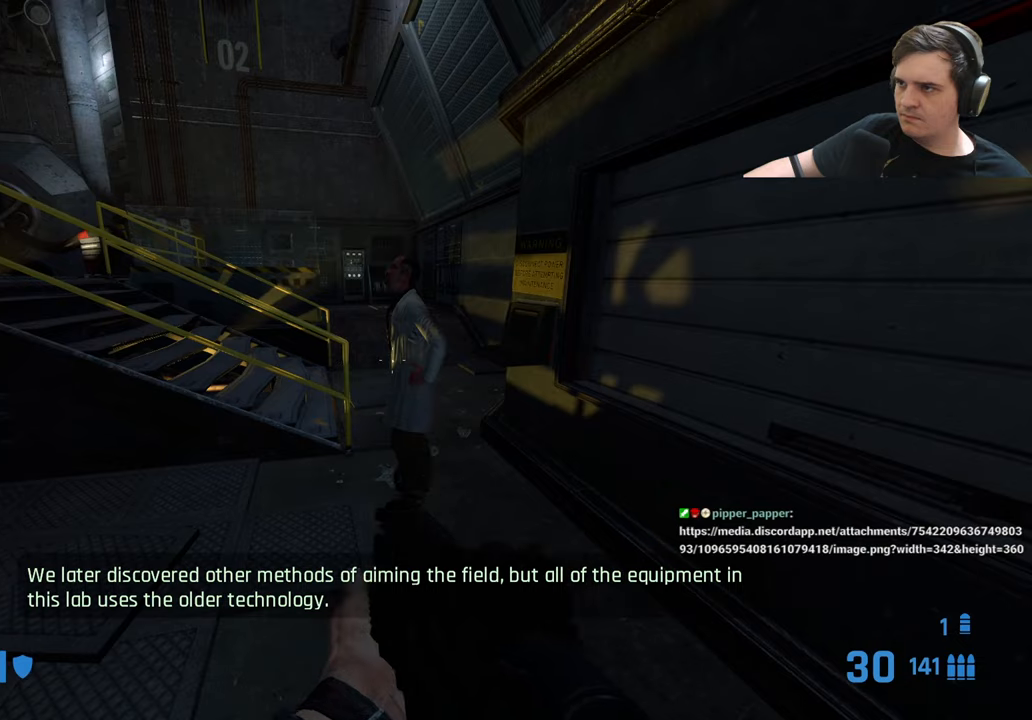
{"keys": [], "events": []}
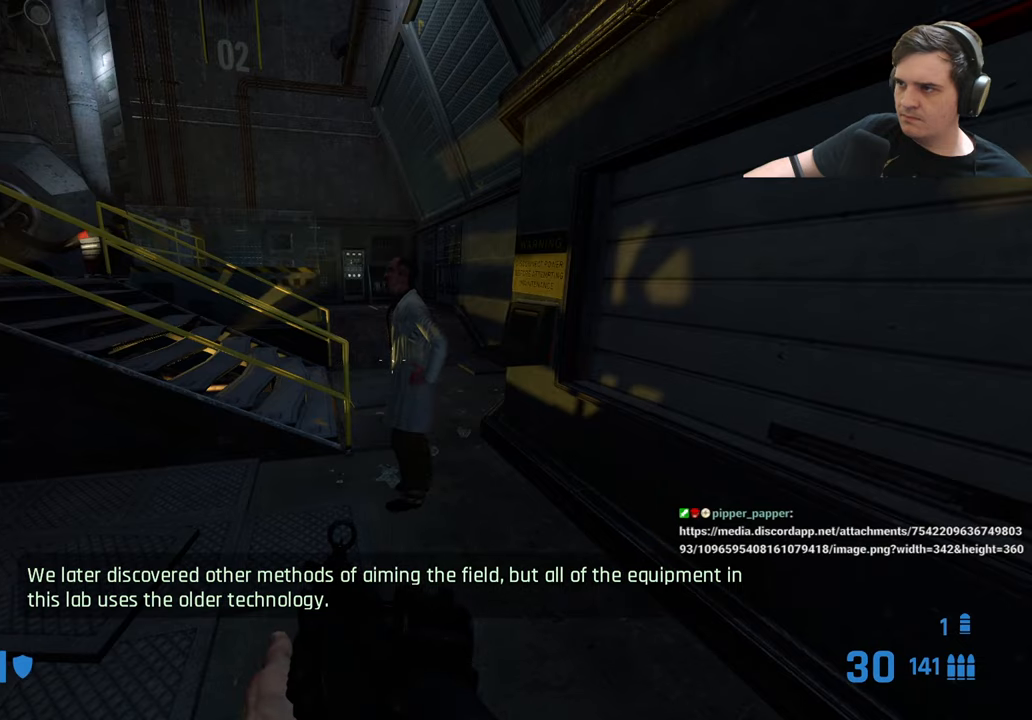
{"keys": [], "events": []}
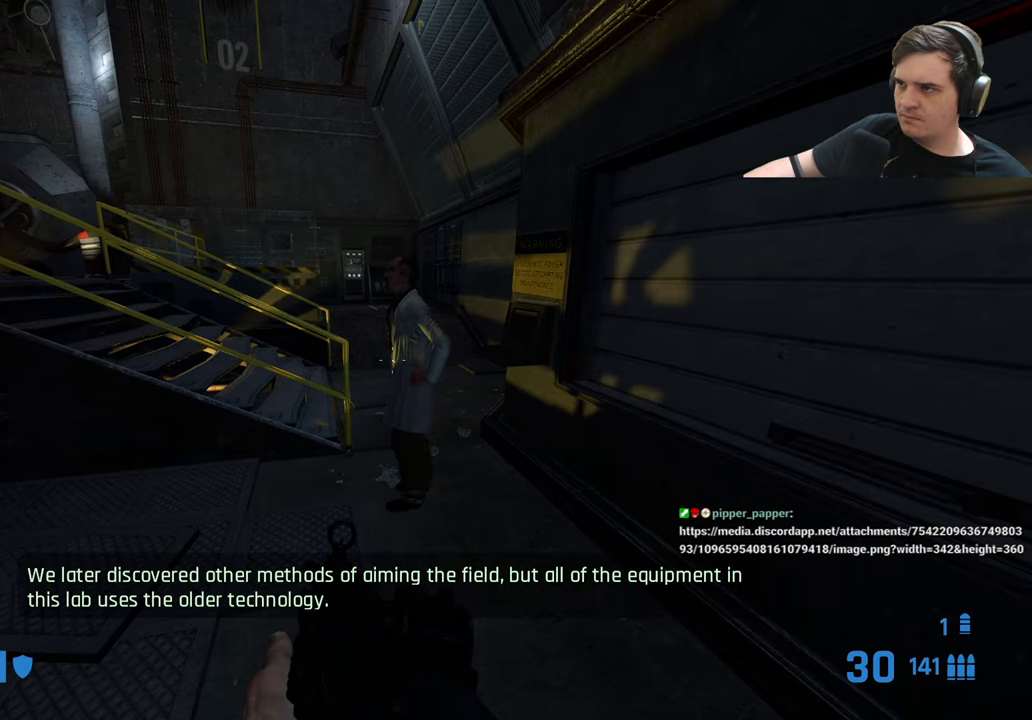
{"keys": [], "events": []}
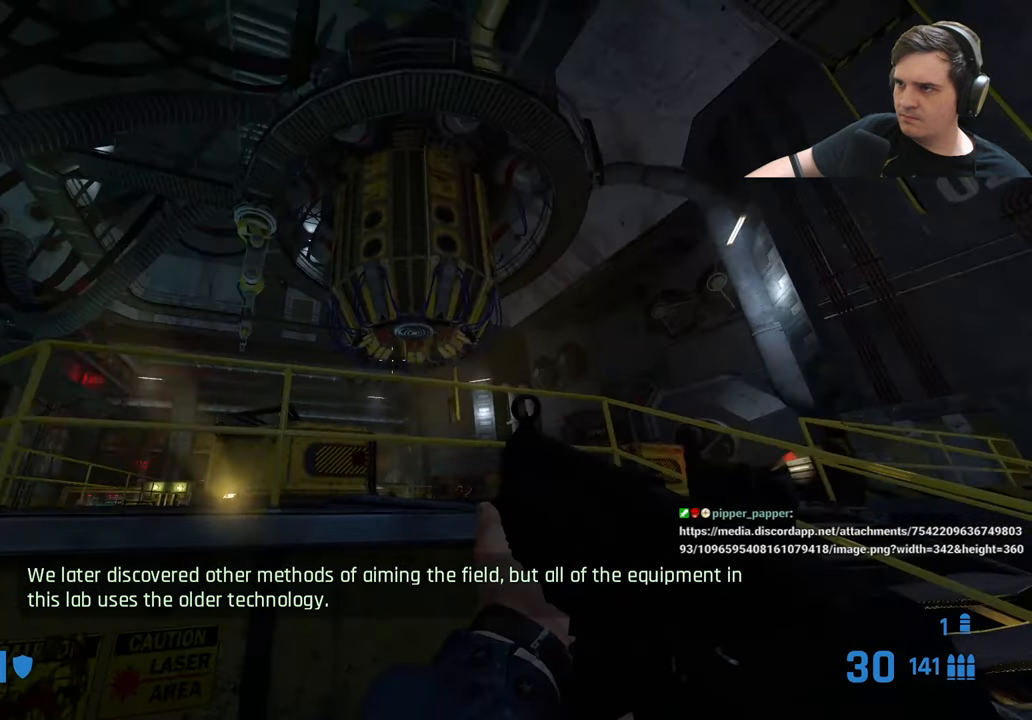
{"keys": [], "events": []}
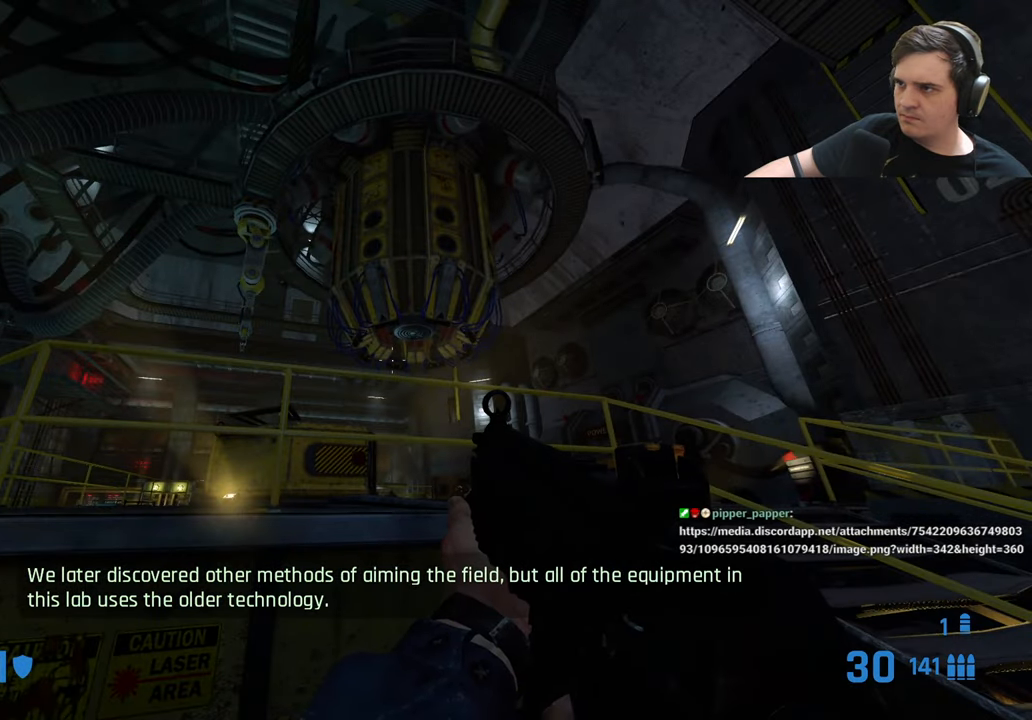
{"keys": [], "events": []}
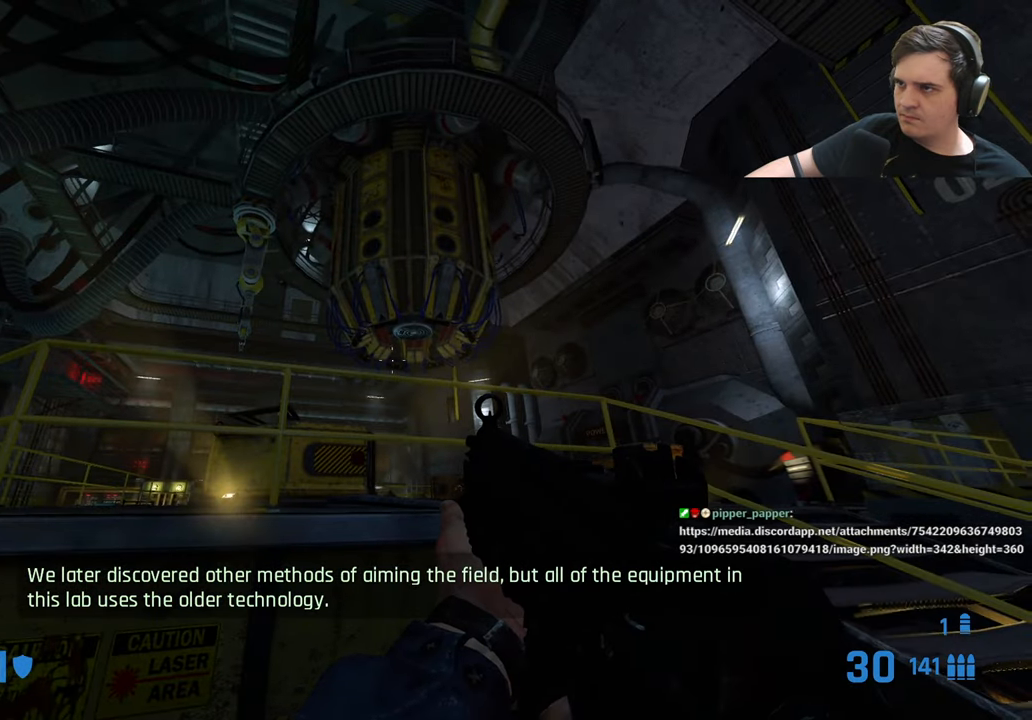
{"keys": ["d"], "events": [[200, "a", "down"], [333, "a", "up"], [366, "d", "down"]]}
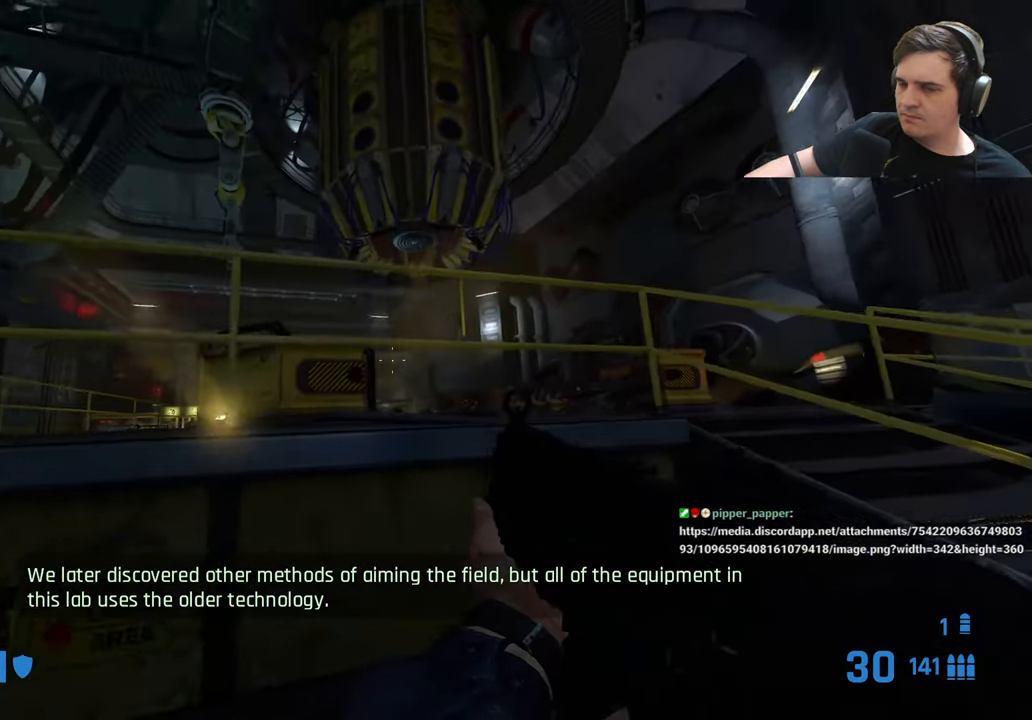
{"keys": [], "events": [[16, "d", "up"]]}
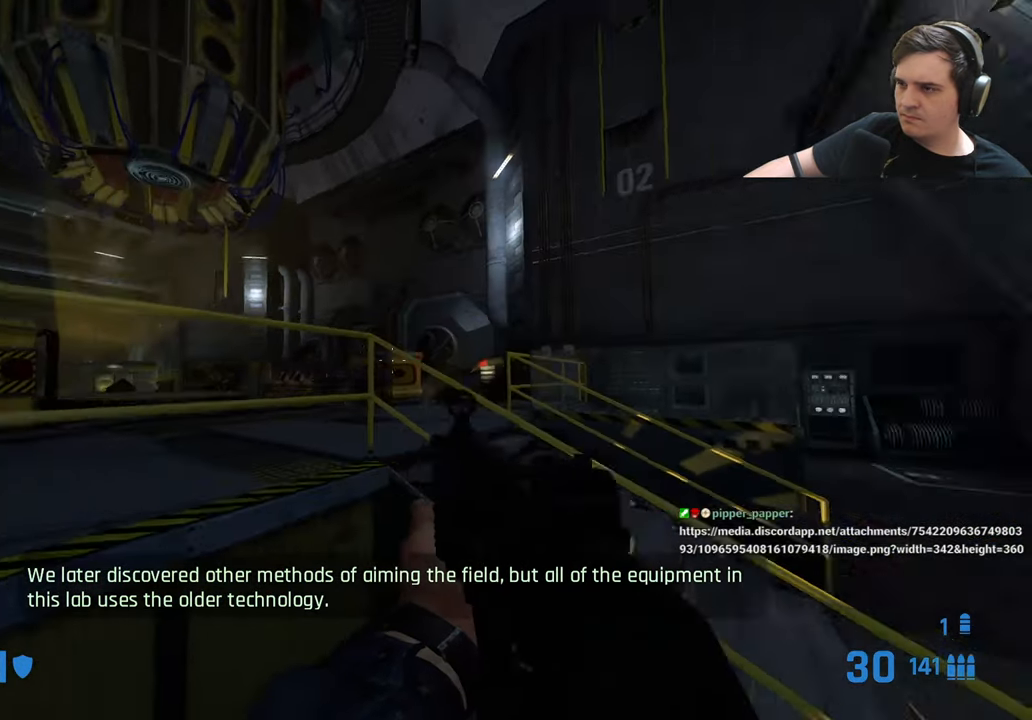
{"keys": [], "events": [[33, "d", "down"], [166, "d", "up"]]}
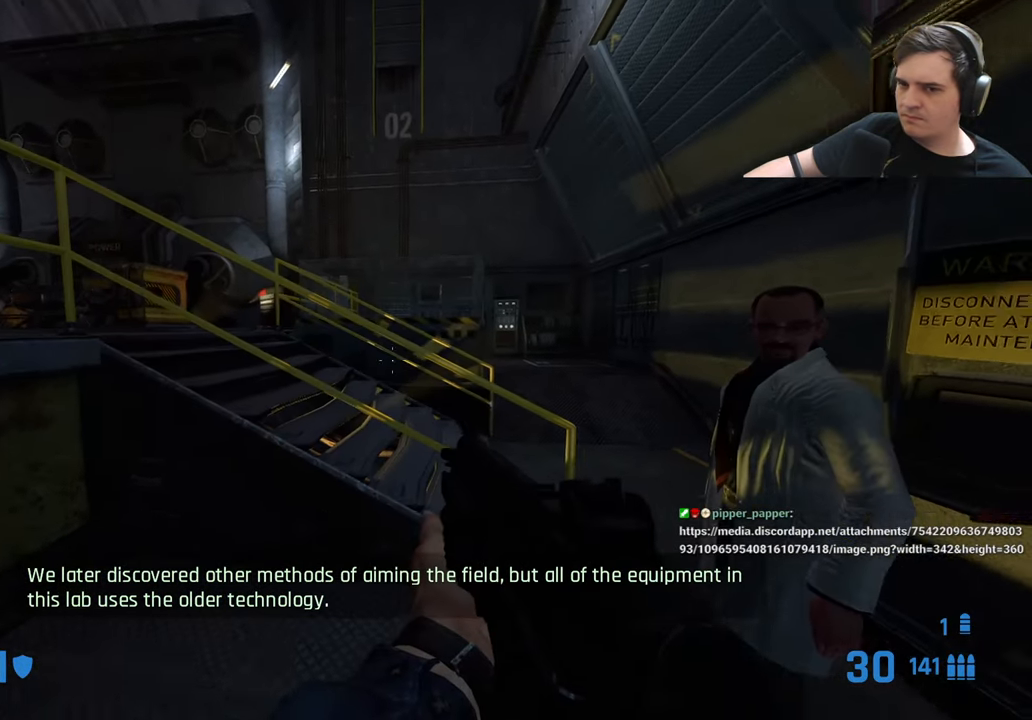
{"keys": [], "events": []}
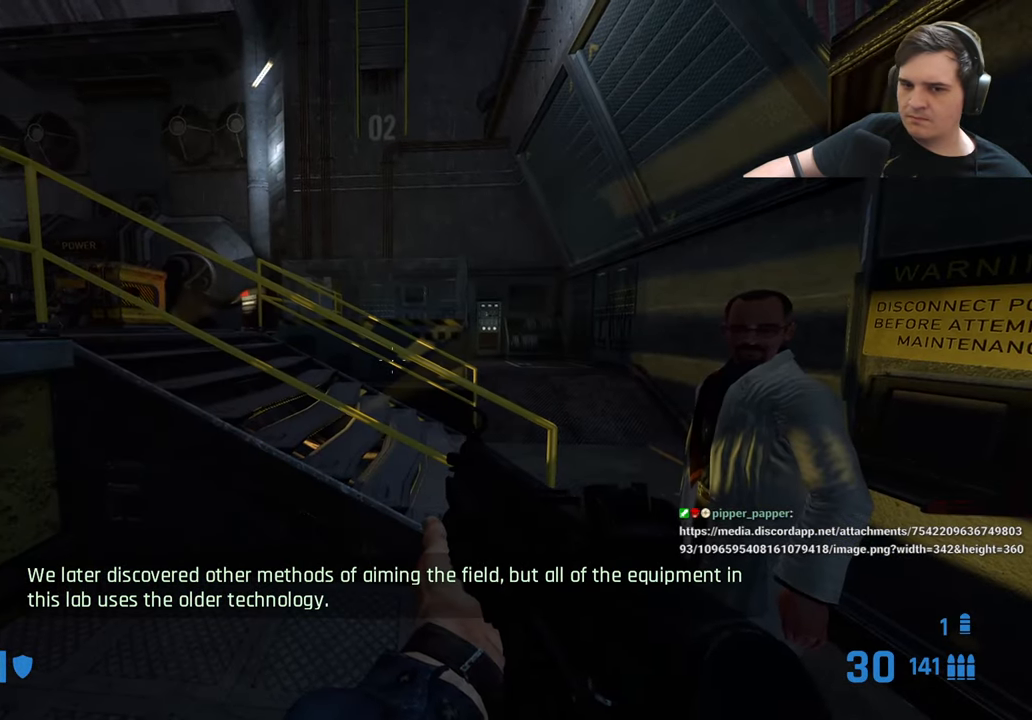
{"keys": [], "events": []}
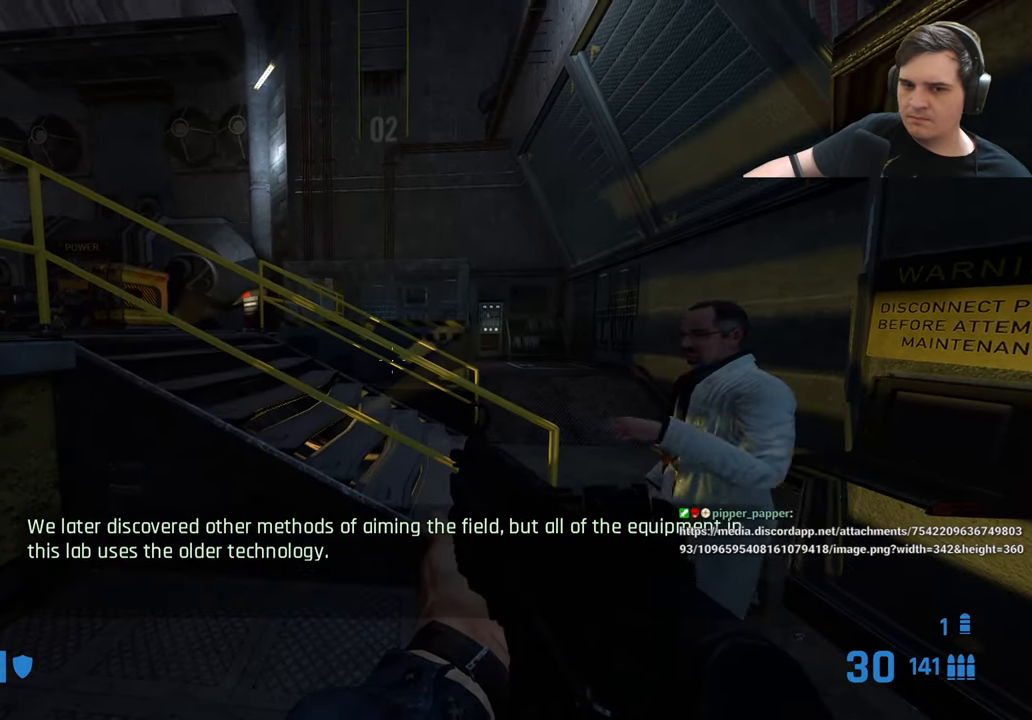
{"keys": [], "events": []}
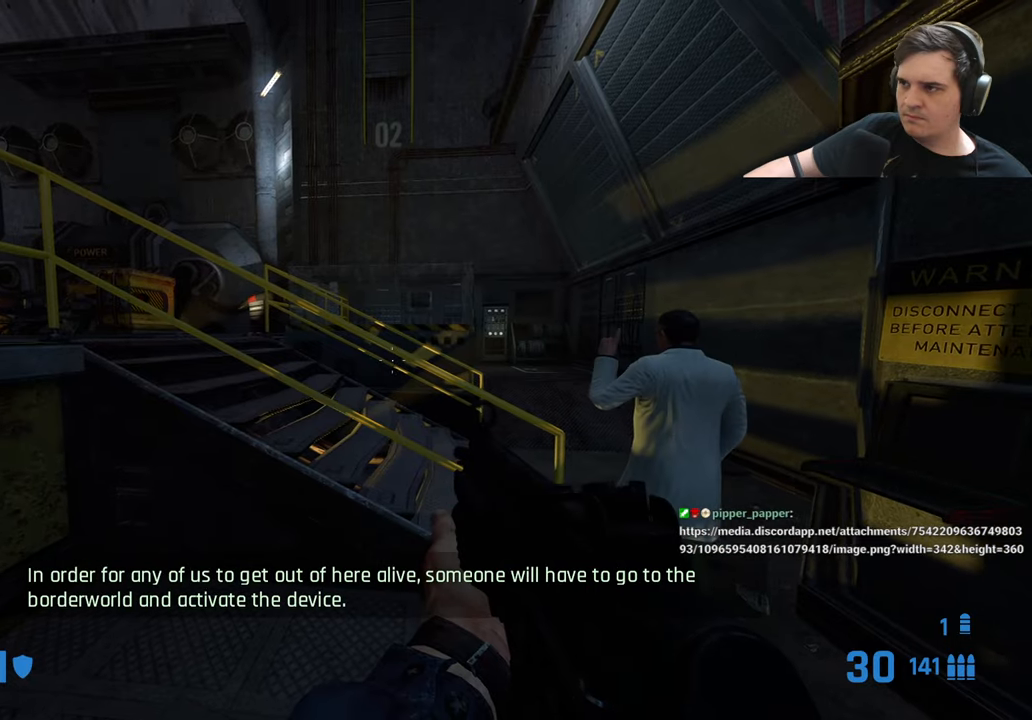
{"keys": ["w"], "events": [[333, "d", "down"], [333, "w", "down"], [383, "d", "up"]]}
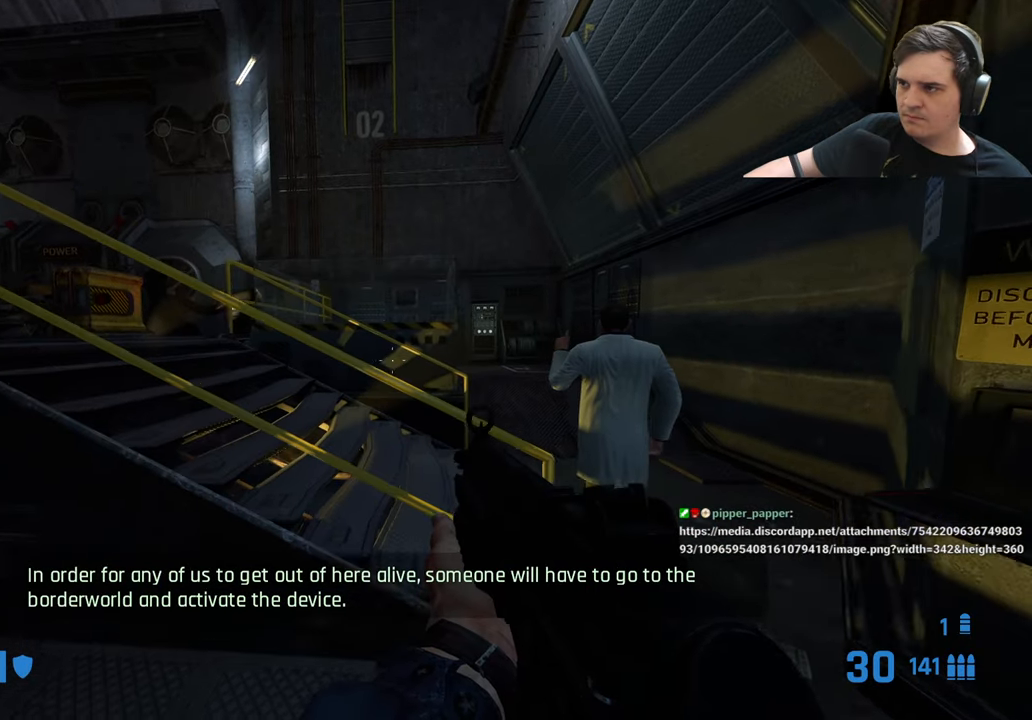
{"keys": ["ctrl", "d"], "events": [[200, "w", "up"], [433, "ctrl", "down"], [433, "d", "down"]]}
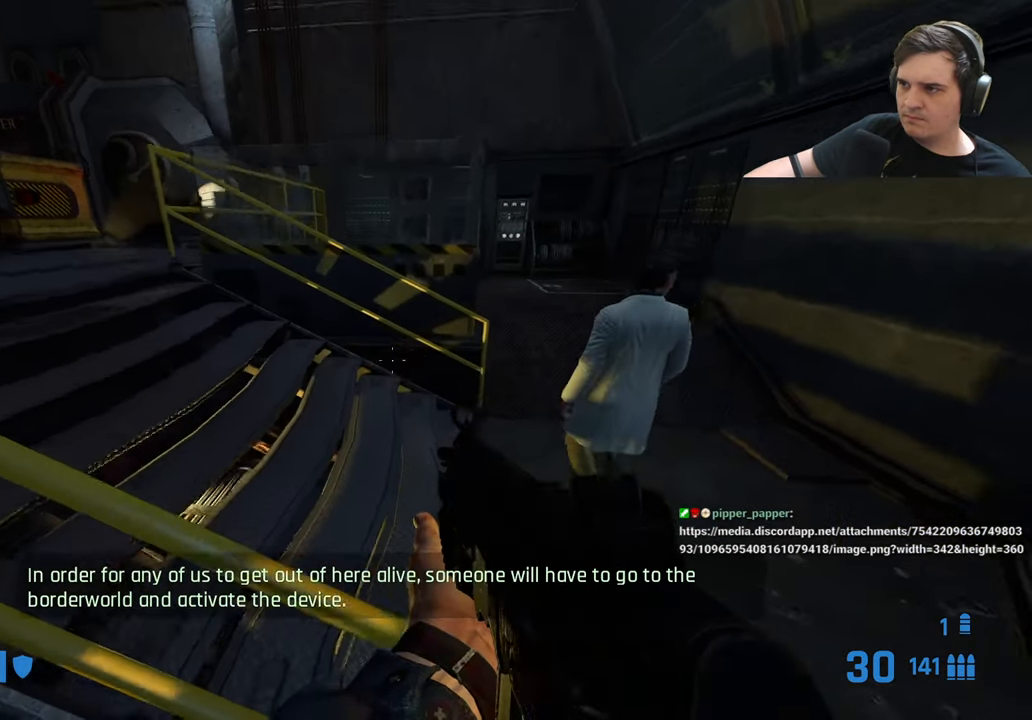
{"keys": ["ctrl"], "events": [[33, "w", "down"], [117, "d", "up"], [167, "a", "down"], [217, "a", "up"], [317, "w", "up"]]}